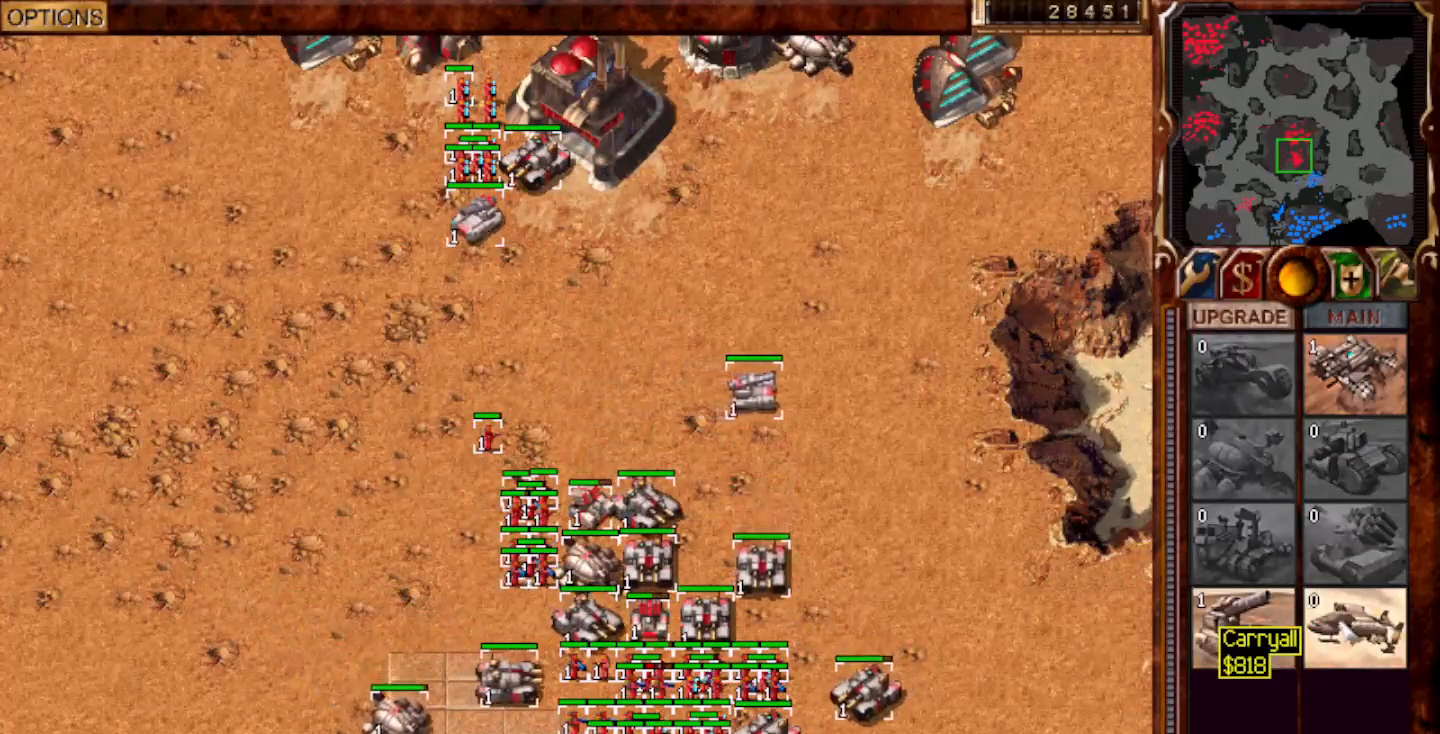
Gameplay with keyboard and mouse; each line is a JSON object with the keys and mouse buttons held at the frame after it. "events" lists presses ("down") and releases ("up") of "0", "1", "2", "3", "4", "5", "6", "7", "8", "9", "a", "alt", "ctrl", "e", "escape", "f10", "f11", "f12", "f6", "f9", "g", "h", "home", "r", "s", "shift", "t", "x", "y", "mouse_left" and "mouse_right" between this image and that frame as [ms after this image, input, new state], when the widget could be followed in between. "mouse_left", "mouse_right" = the "left", "right" buttons of the "mouse" list. No other keys are recorded. Mouse movement is not recorded.
{"keys": [], "mouse": ["left"], "events": [[17, "mouse_left", "up"], [50, "mouse_right", "up"], [83, "mouse_right", "down"], [150, "mouse_right", "up"], [217, "mouse_right", "down"], [250, "mouse_right", "up"], [317, "mouse_right", "down"], [383, "mouse_right", "up"], [450, "mouse_left", "down"]]}
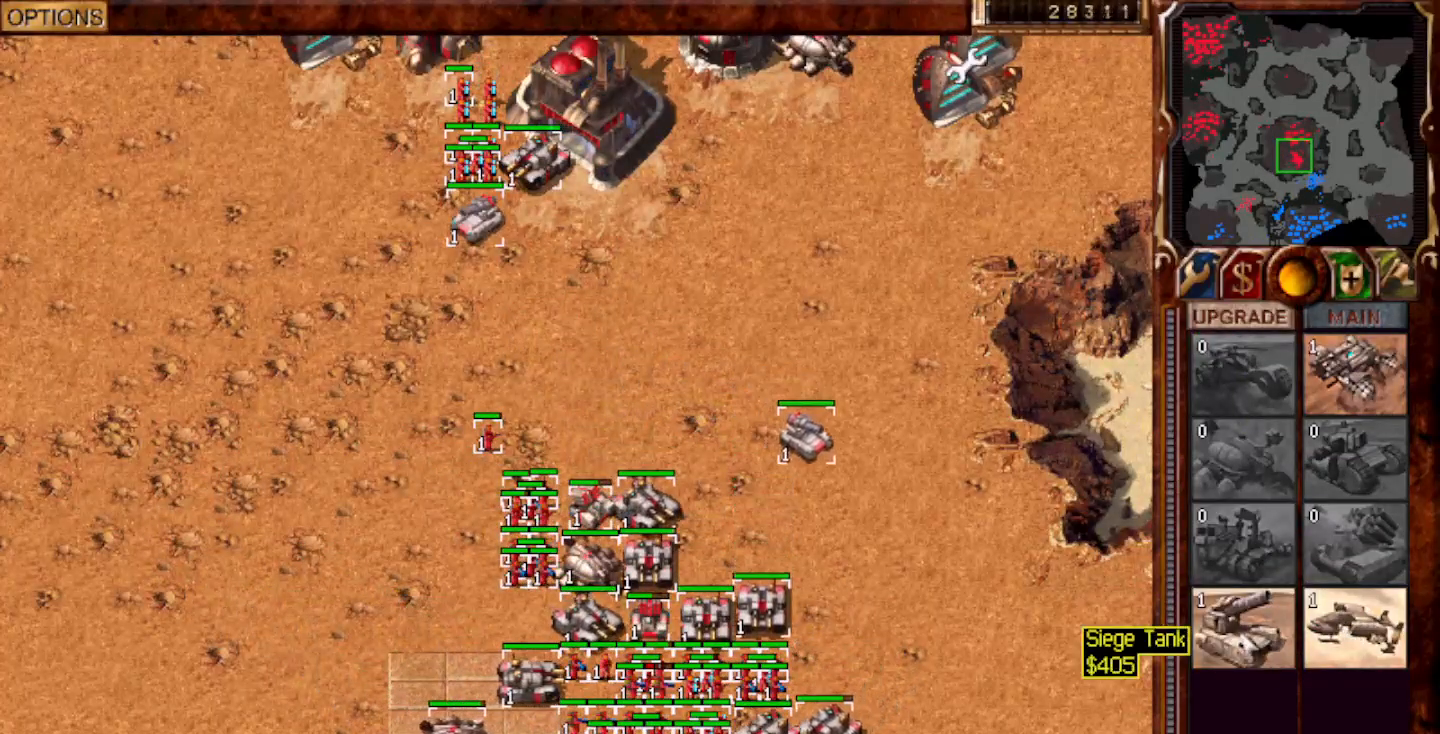
{"keys": [], "mouse": [], "events": [[17, "mouse_left", "up"], [83, "mouse_left", "down"], [117, "mouse_left", "up"], [250, "mouse_left", "down"], [317, "mouse_left", "up"], [383, "mouse_left", "down"], [450, "mouse_left", "up"]]}
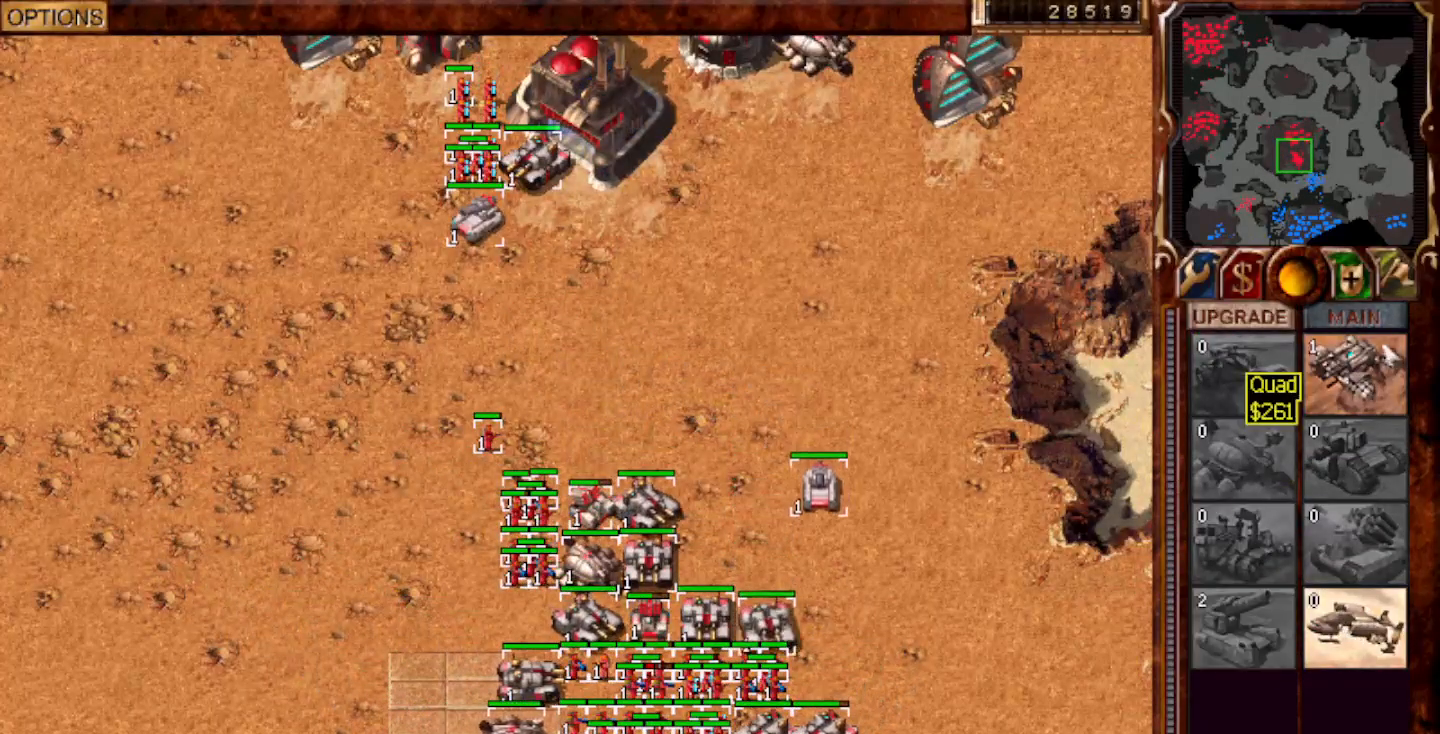
{"keys": [], "mouse": [], "events": [[17, "mouse_left", "down"], [50, "mouse_left", "up"], [117, "mouse_left", "down"], [183, "mouse_left", "up"], [400, "mouse_left", "down"], [467, "mouse_left", "up"]]}
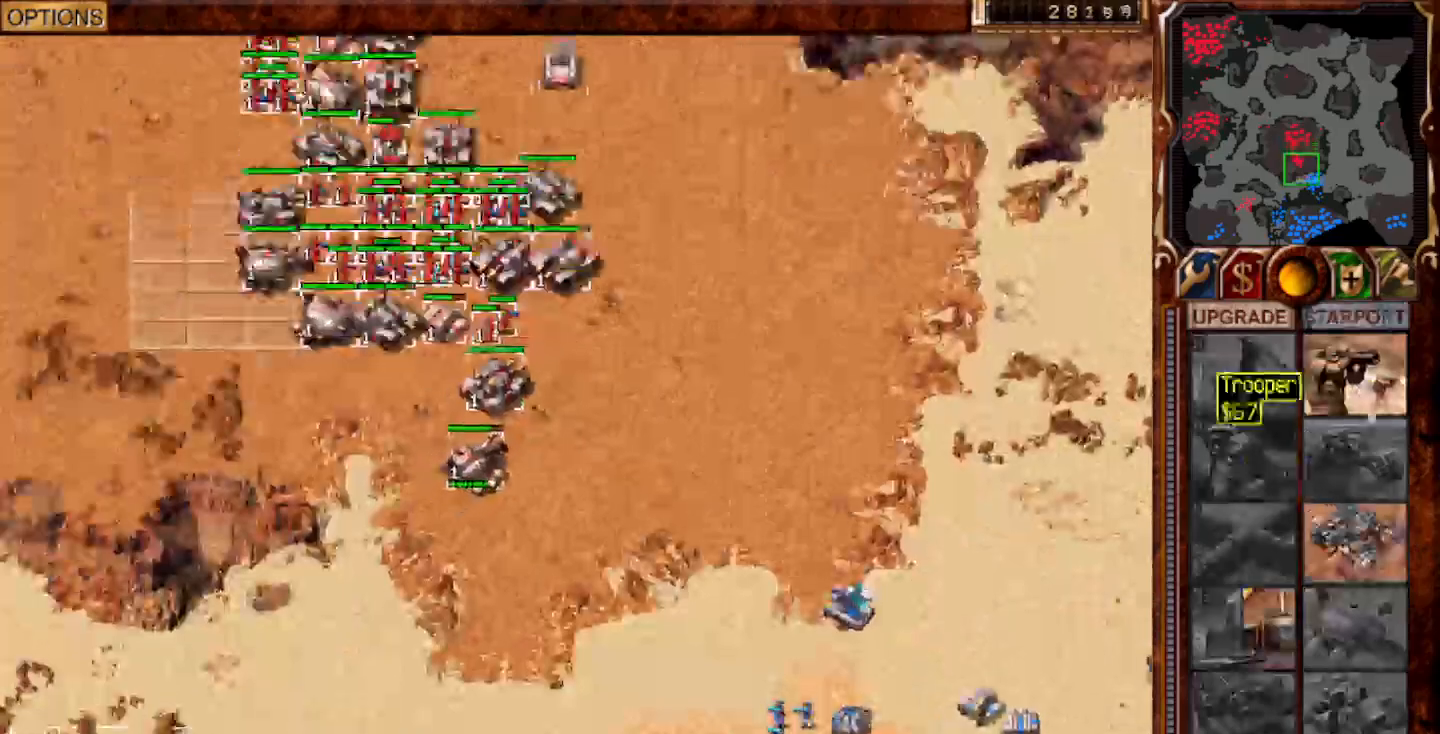
{"keys": [], "mouse": [], "events": [[267, "mouse_left", "down"], [333, "mouse_left", "up"], [400, "mouse_left", "down"], [467, "mouse_left", "up"]]}
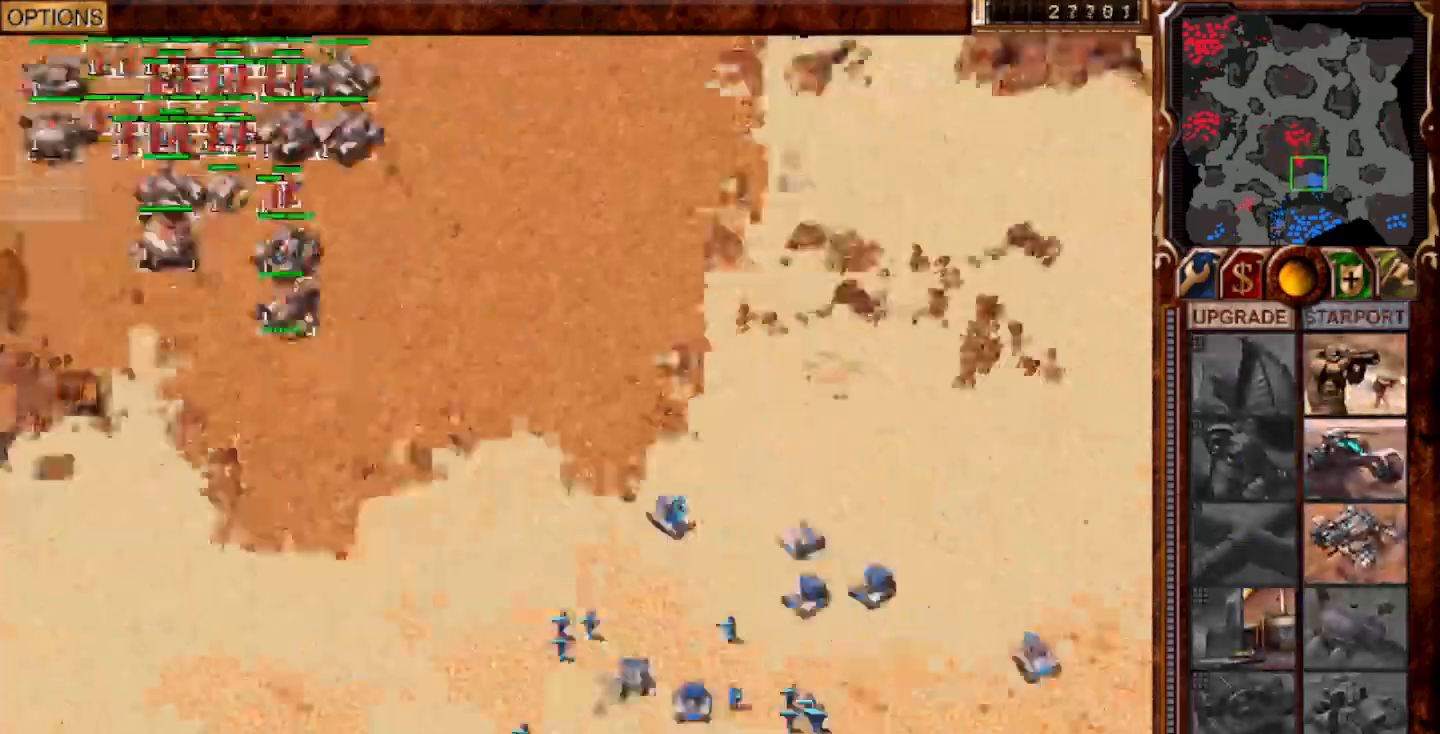
{"keys": [], "mouse": ["left"], "events": [[167, "mouse_left", "down"], [233, "mouse_left", "up"], [300, "mouse_left", "down"], [367, "mouse_left", "up"], [433, "mouse_left", "down"]]}
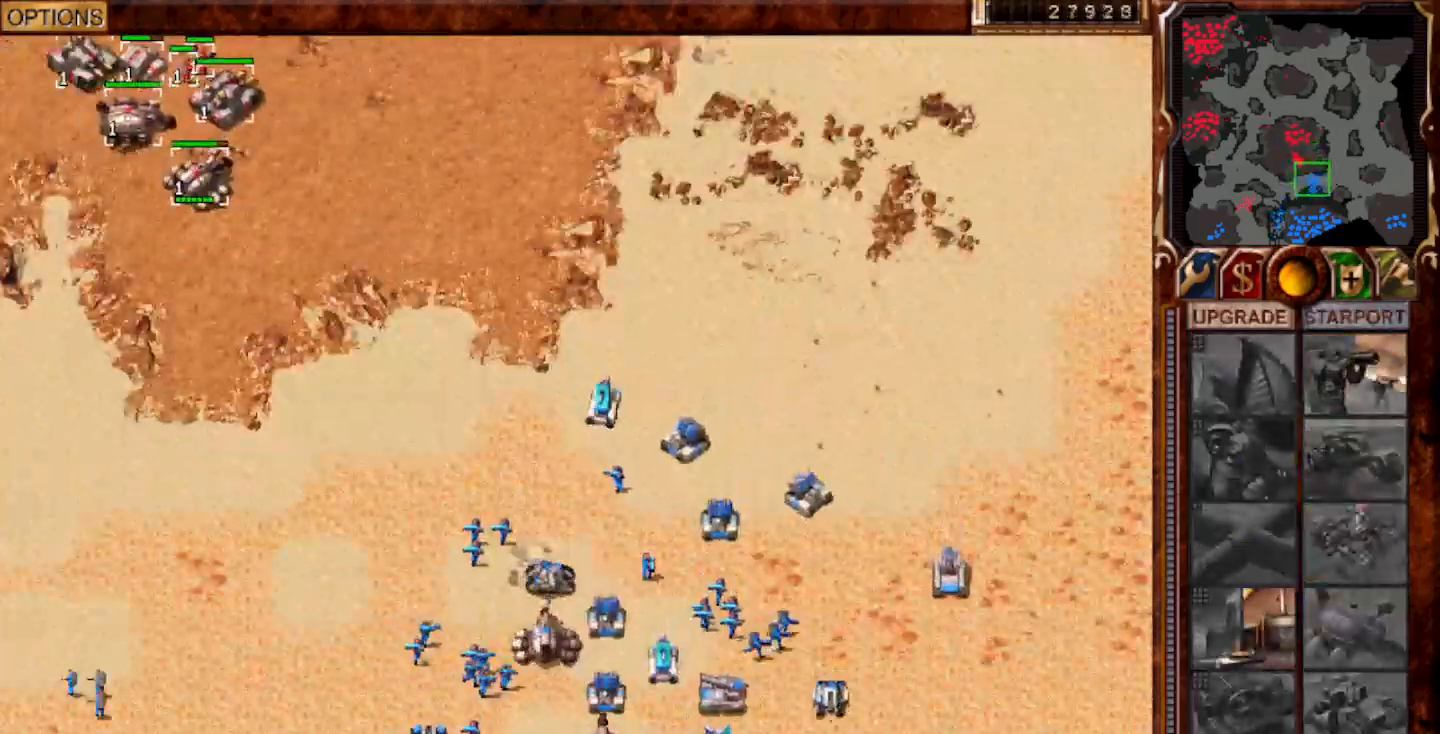
{"keys": [], "mouse": [], "events": [[100, "mouse_left", "up"], [167, "mouse_left", "down"], [267, "mouse_left", "up"], [350, "3", "down"], [500, "3", "up"]]}
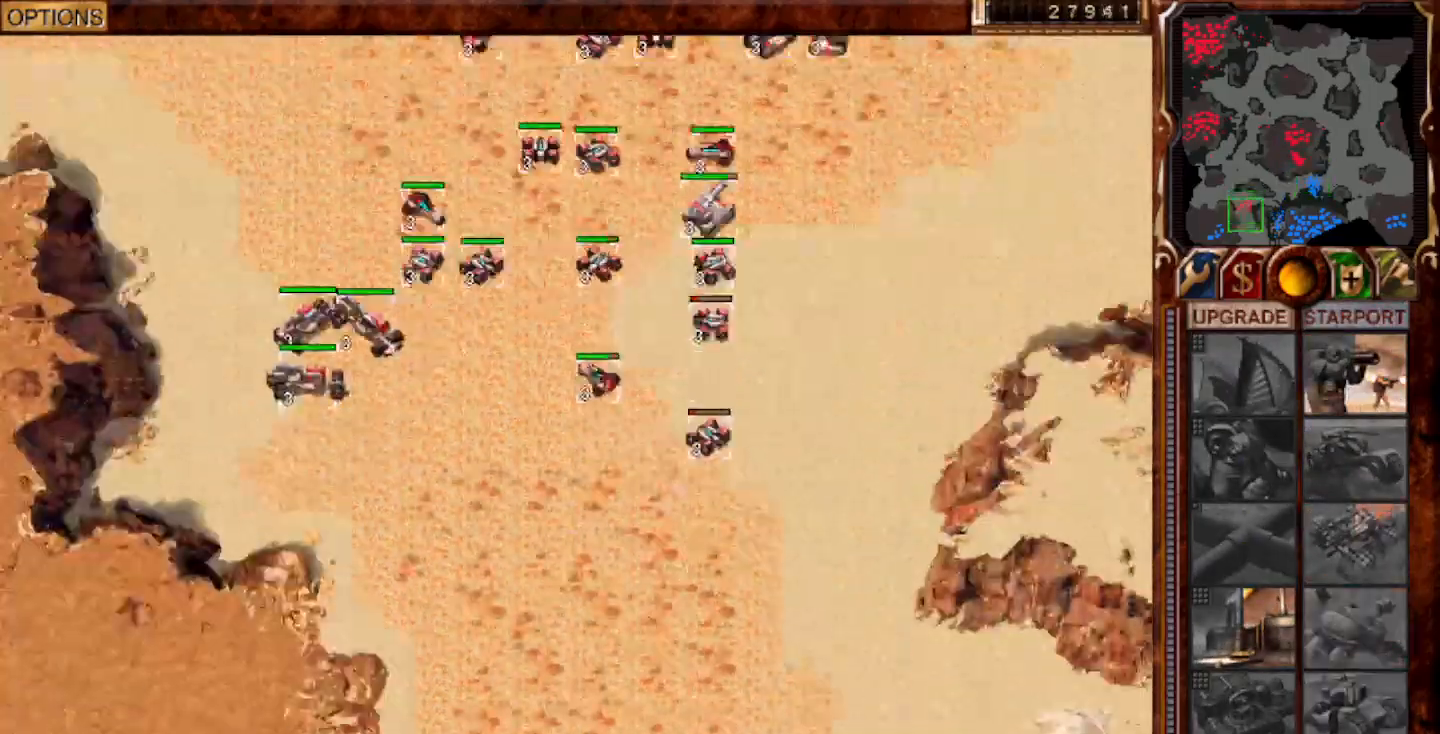
{"keys": [], "mouse": [], "events": [[33, "mouse_left", "down"], [83, "mouse_left", "up"], [133, "3", "down"], [150, "mouse_left", "down"], [233, "3", "up"], [233, "mouse_left", "up"], [283, "3", "down"], [350, "mouse_left", "down"], [383, "3", "up"], [383, "mouse_left", "up"]]}
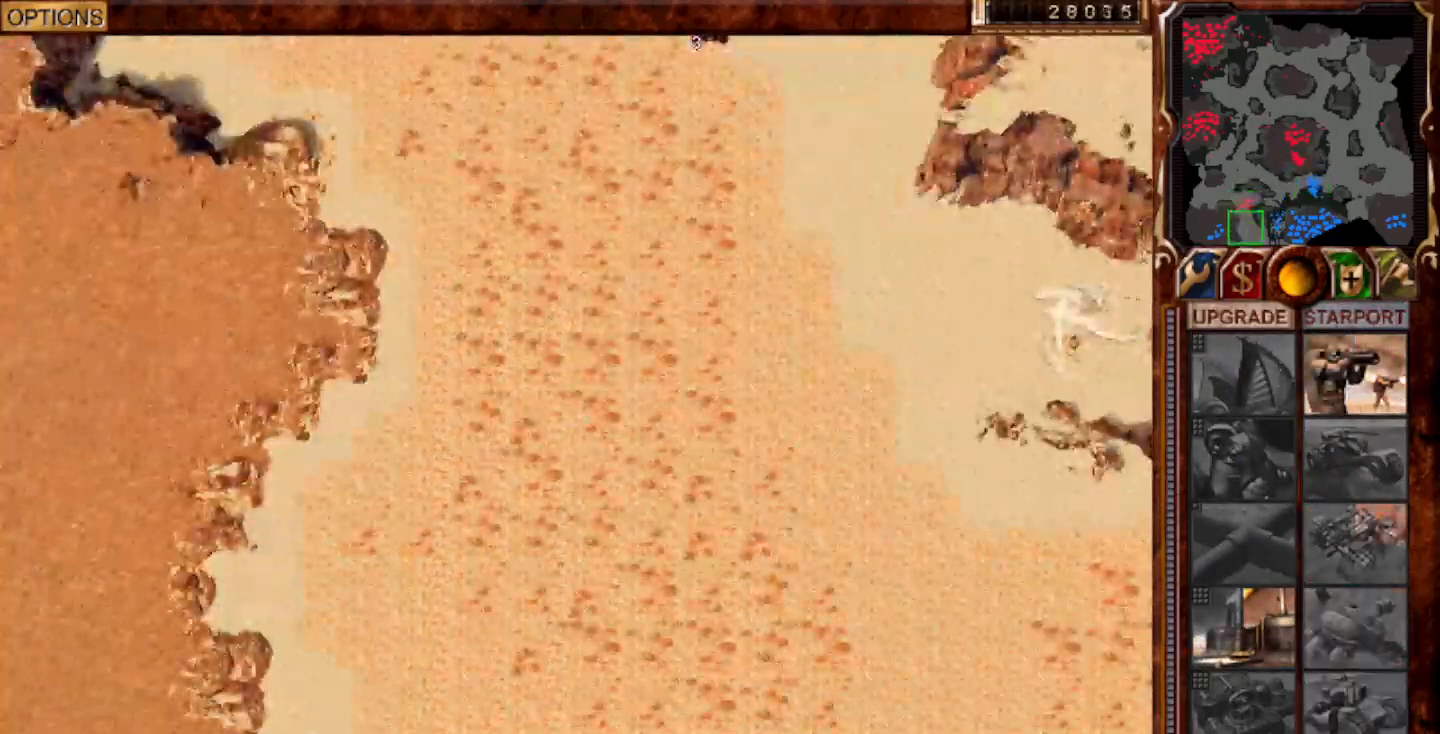
{"keys": [], "mouse": [], "events": [[17, "3", "down"], [50, "mouse_left", "down"], [83, "mouse_left", "up"], [117, "3", "up"], [350, "mouse_left", "down"], [383, "mouse_left", "up"]]}
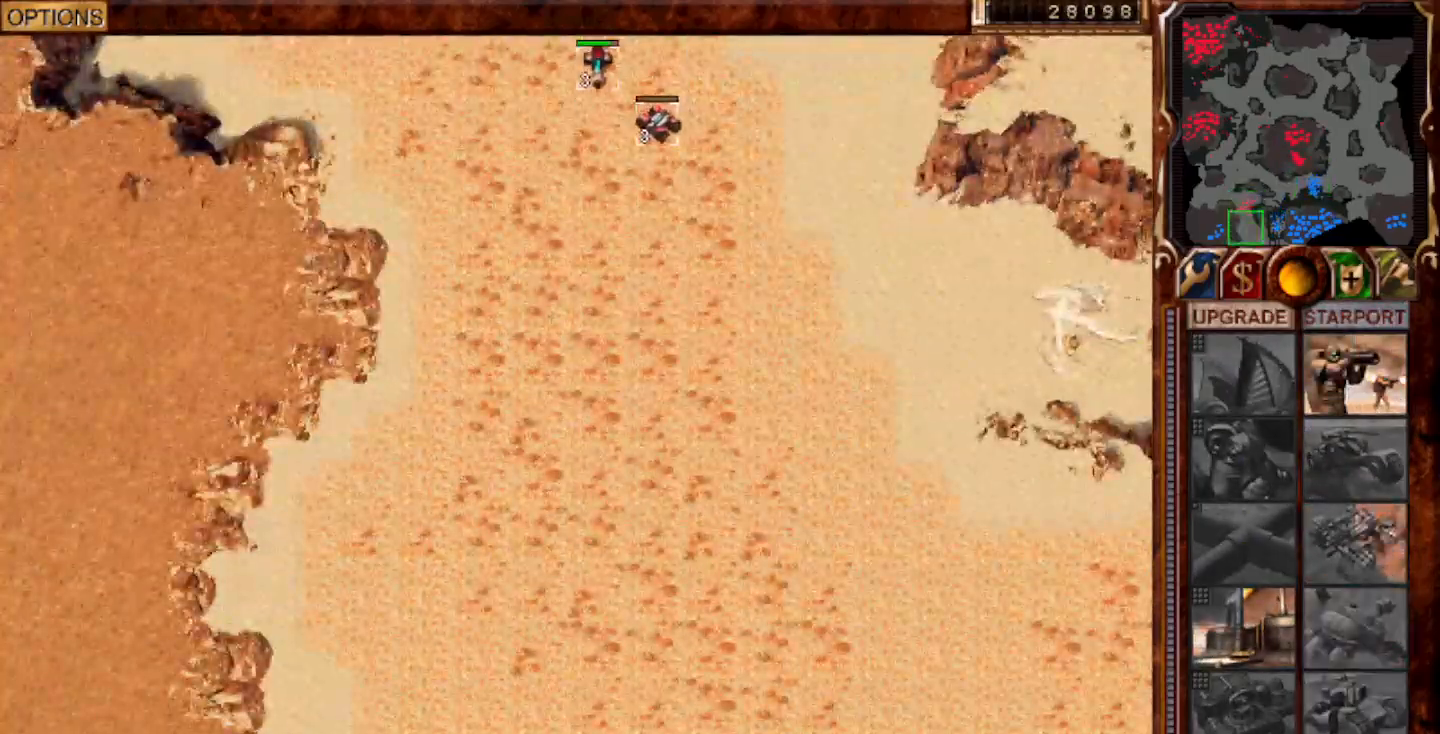
{"keys": [], "mouse": [], "events": [[150, "1", "down"], [250, "home", "down"], [317, "1", "up"], [317, "home", "up"]]}
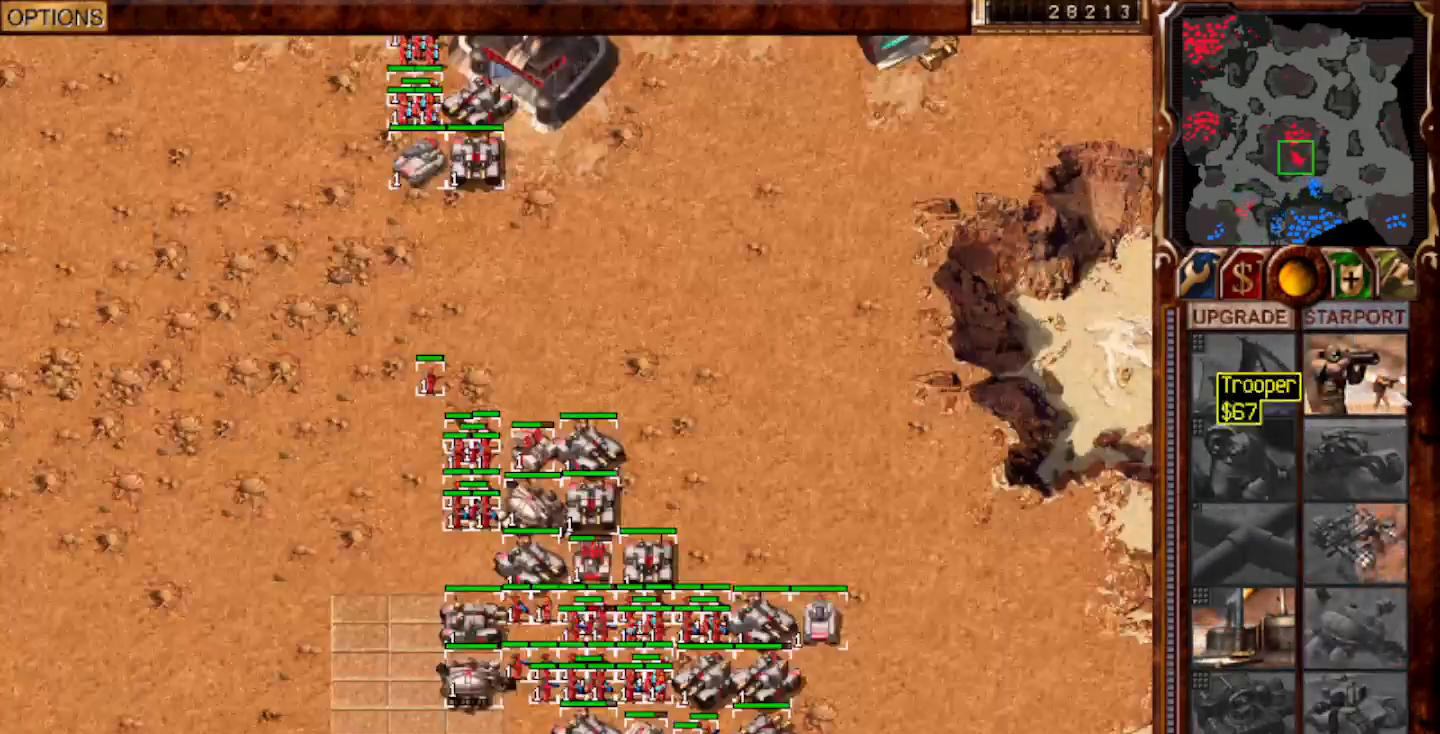
{"keys": [], "mouse": [], "events": [[283, "1", "down"], [417, "1", "up"]]}
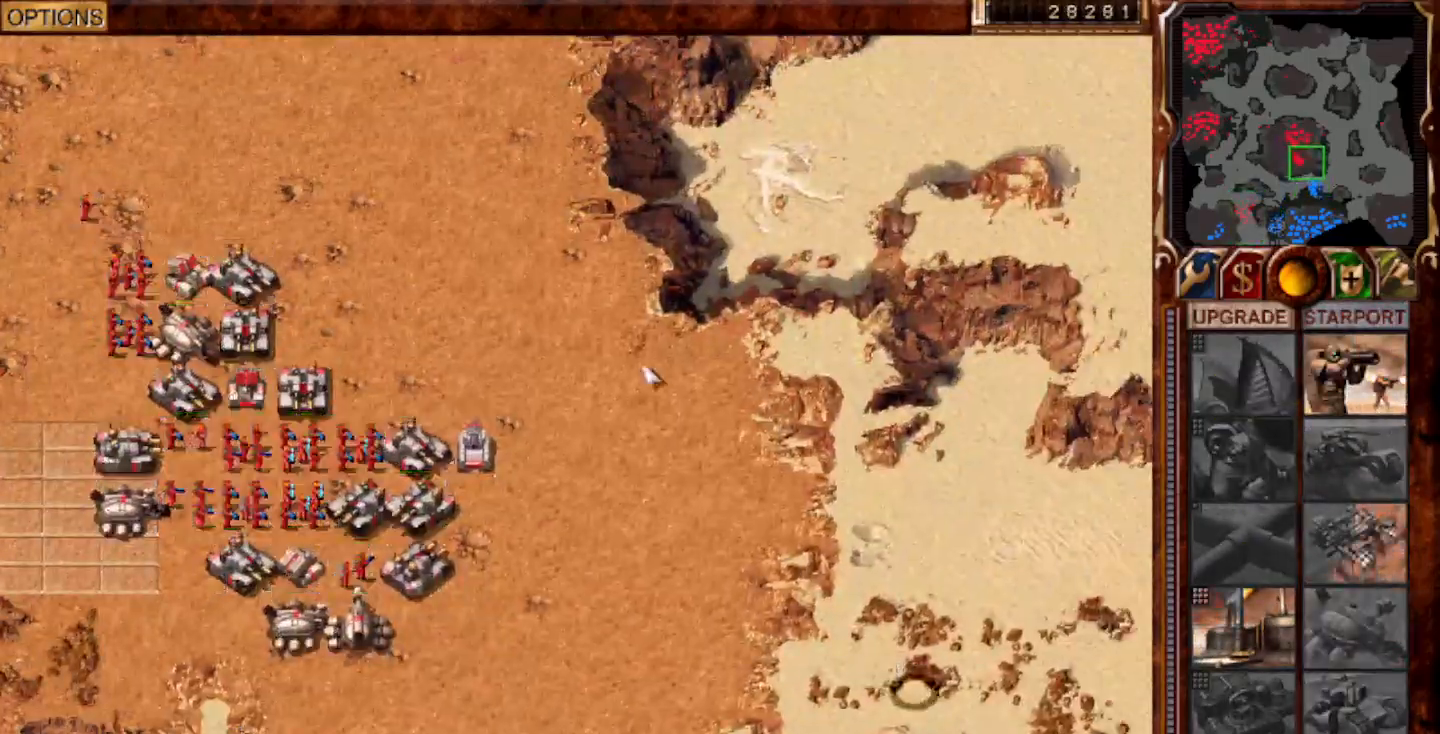
{"keys": ["1", "shift"], "mouse": [], "events": [[317, "mouse_left", "down"], [400, "mouse_left", "up"], [400, "shift", "down"], [500, "1", "down"]]}
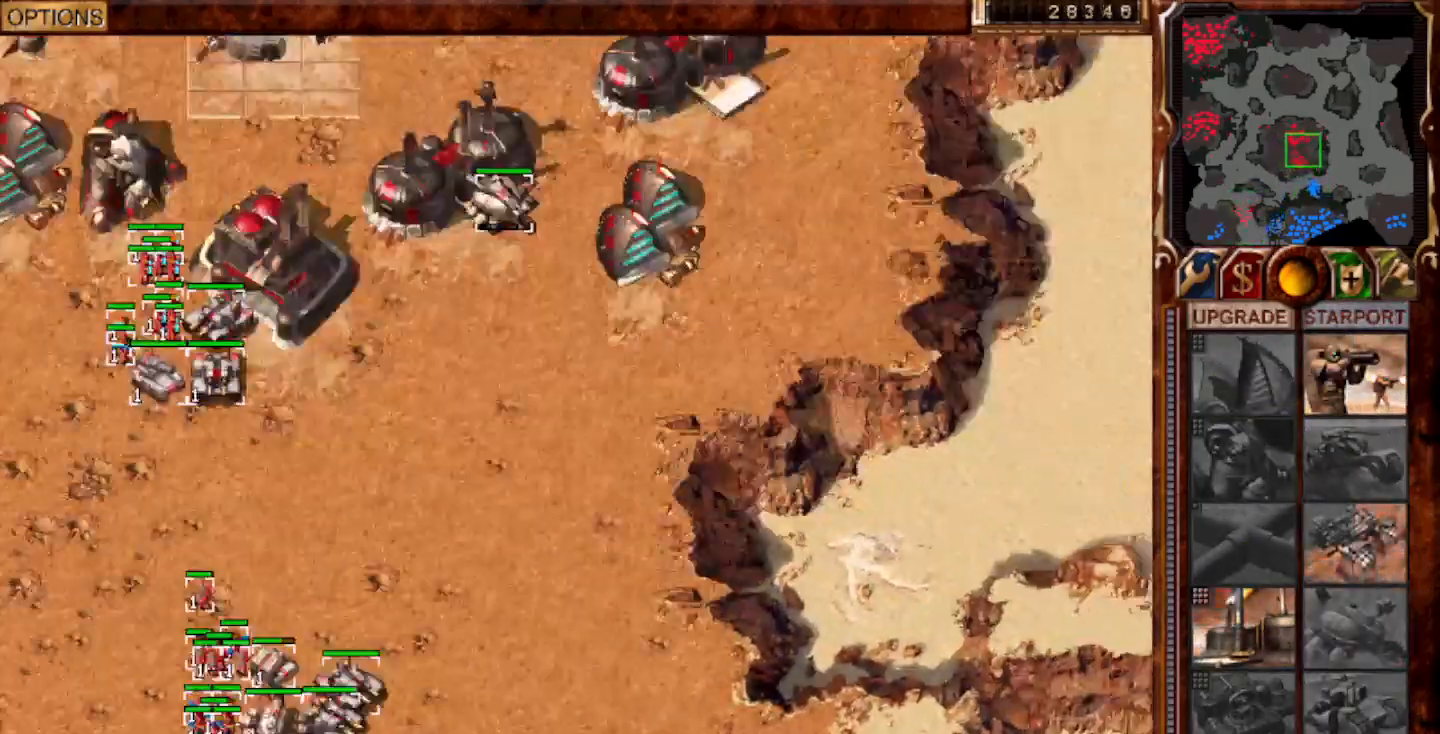
{"keys": [], "mouse": [], "events": [[83, "1", "up"], [117, "shift", "up"], [267, "1", "down"], [300, "mouse_left", "down"], [367, "mouse_left", "up"], [400, "1", "up"], [433, "mouse_left", "down"], [500, "mouse_left", "up"]]}
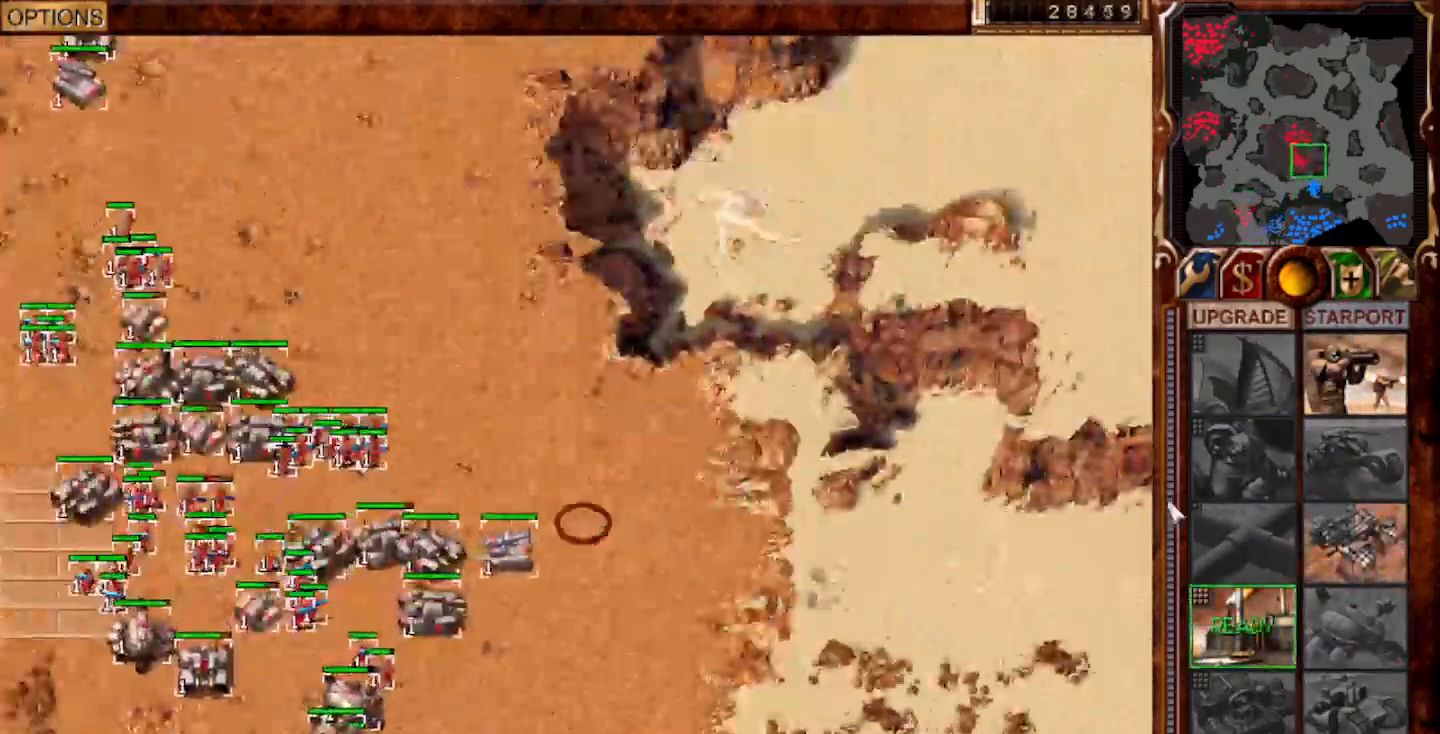
{"keys": [], "mouse": ["left"], "events": [[67, "f10", "down"], [267, "f10", "up"], [383, "mouse_left", "down"], [417, "mouse_left", "up"], [483, "mouse_left", "down"]]}
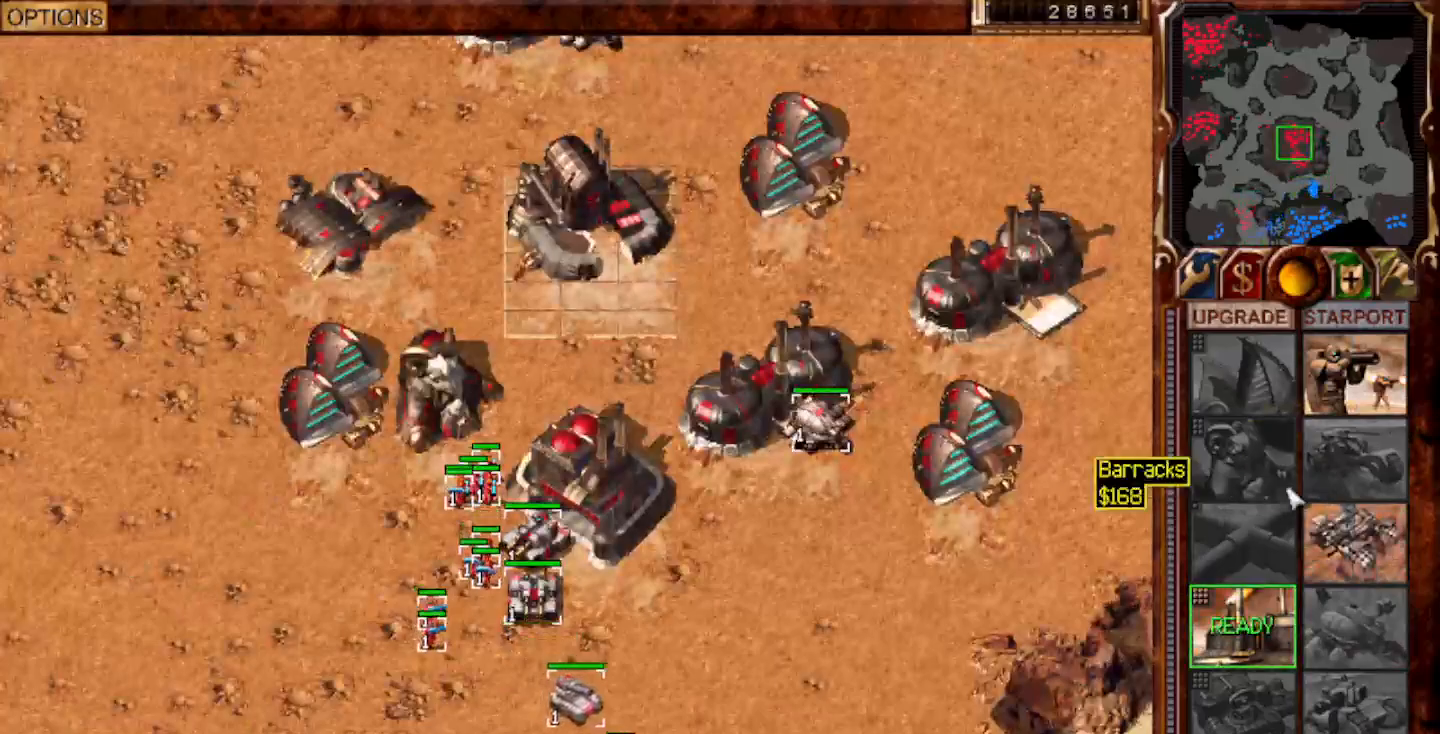
{"keys": [], "mouse": [], "events": [[50, "mouse_left", "up"], [183, "mouse_left", "down"], [250, "mouse_left", "up"]]}
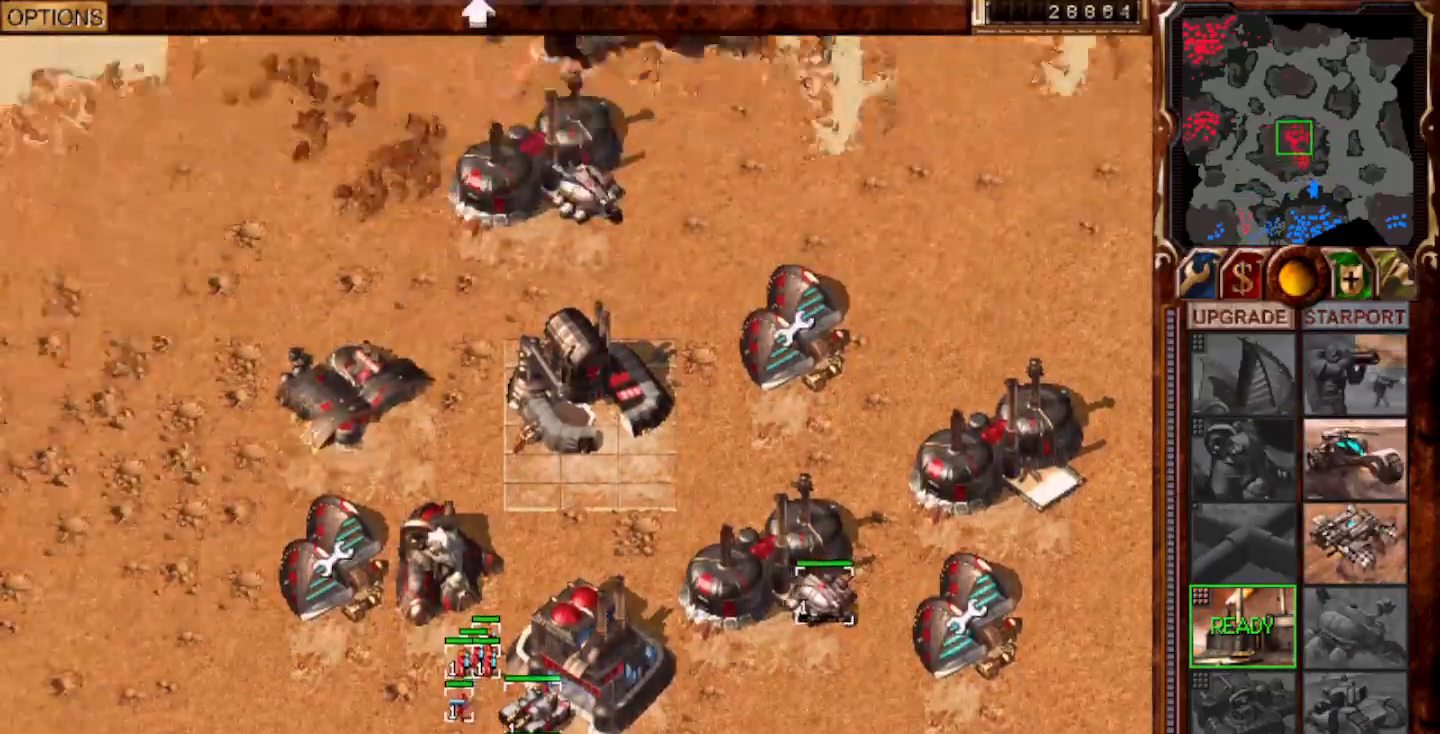
{"keys": [], "mouse": [], "events": [[250, "mouse_left", "down"], [383, "mouse_left", "up"]]}
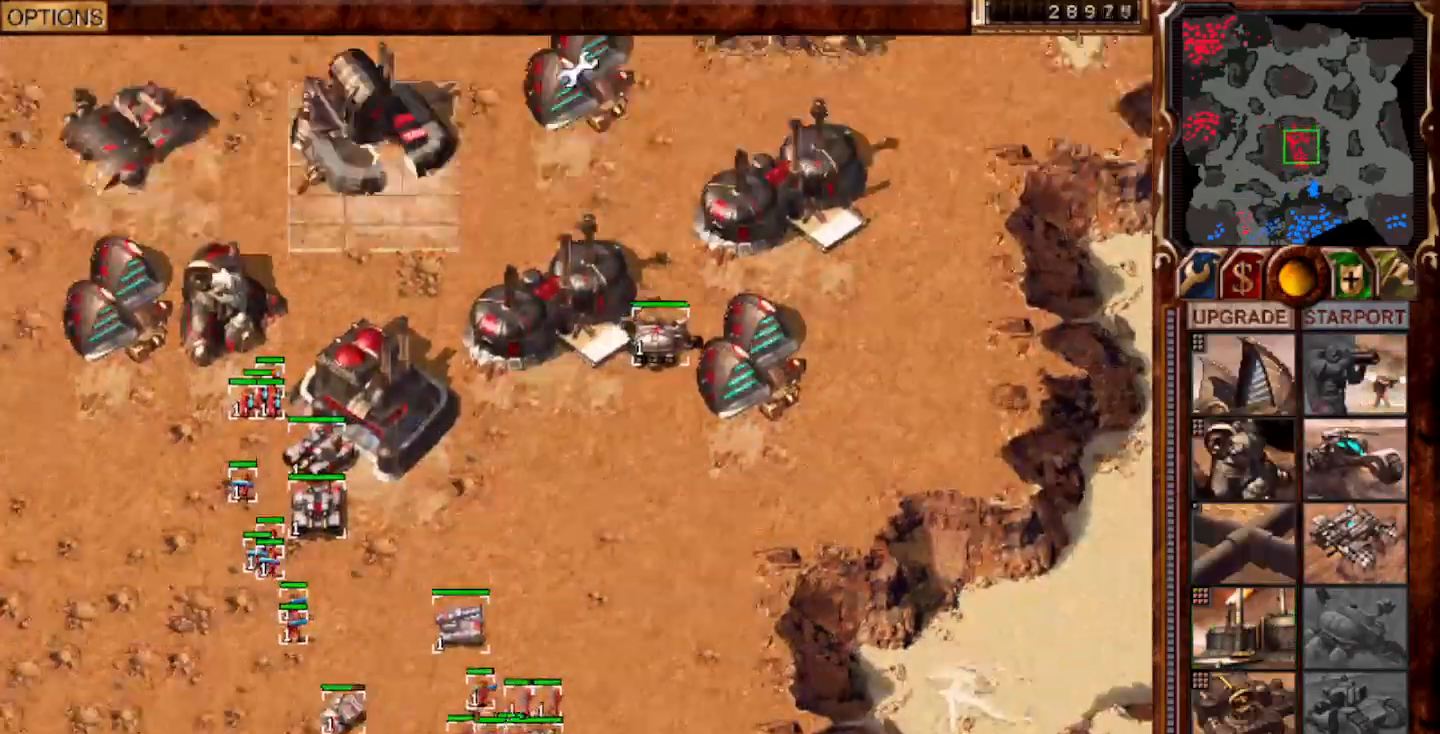
{"keys": [], "mouse": [], "events": [[233, "ctrl", "down"], [300, "2", "down"], [400, "ctrl", "up"], [433, "2", "up"]]}
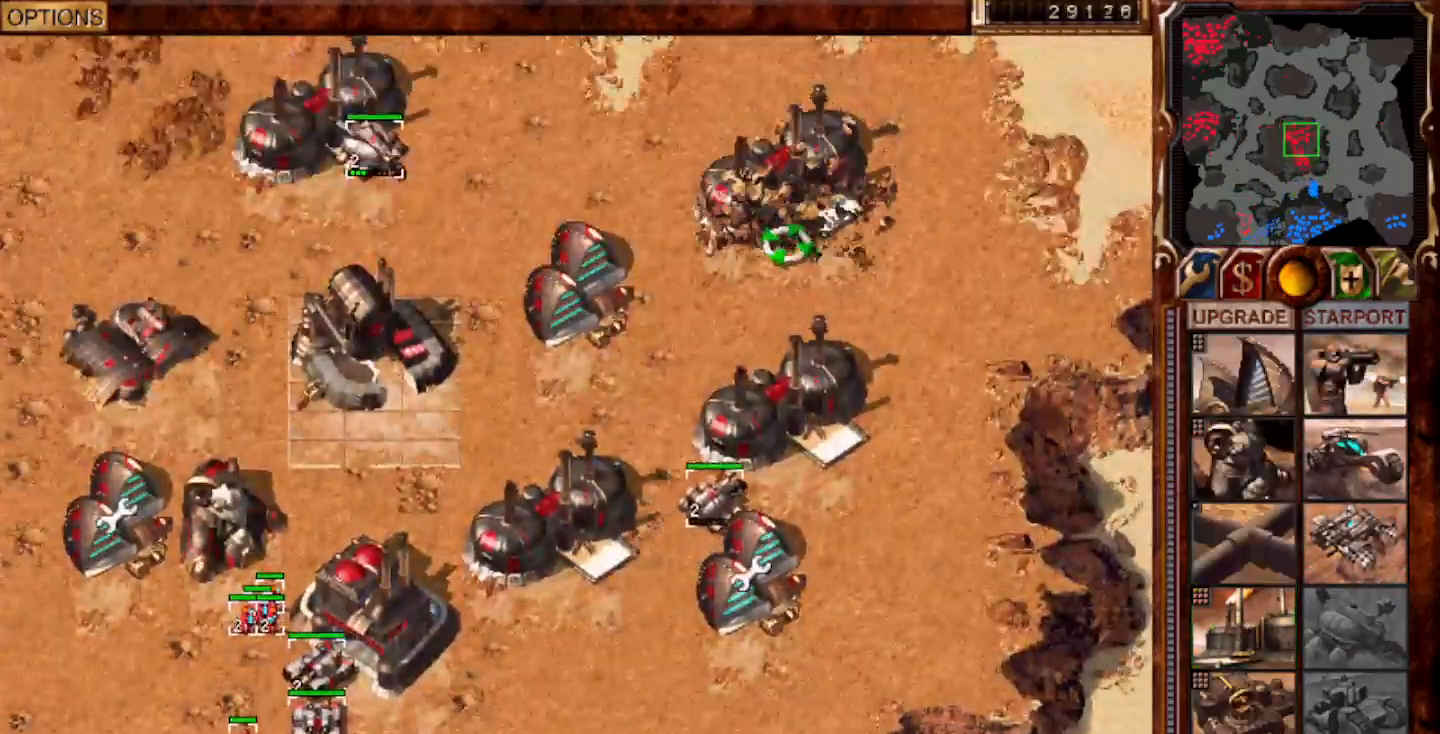
{"keys": [], "mouse": [], "events": [[67, "y", "down"], [167, "mouse_left", "down"], [200, "y", "up"], [233, "mouse_left", "up"], [333, "mouse_left", "down"], [400, "mouse_left", "up"], [433, "mouse_left", "down"], [500, "mouse_left", "up"]]}
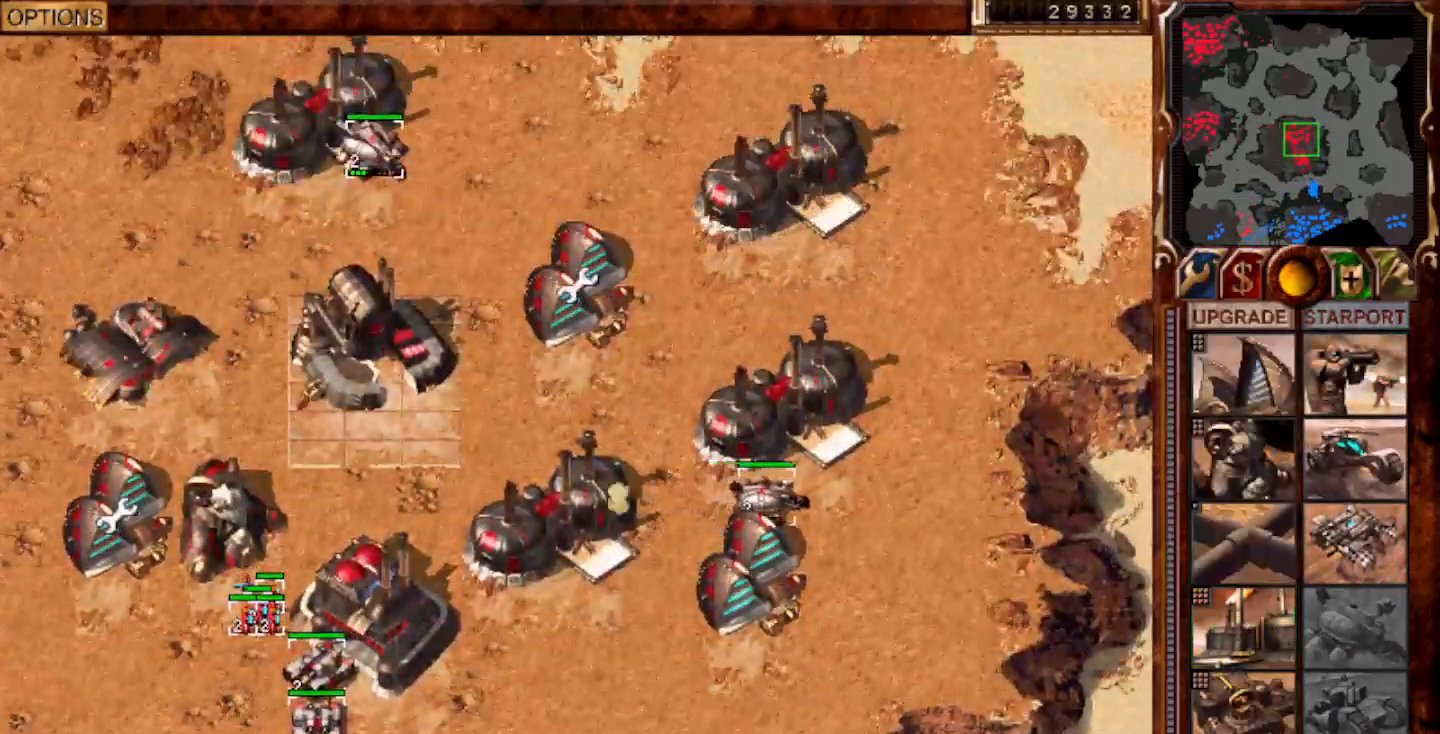
{"keys": ["1"], "mouse": ["left"], "events": [[500, "1", "down"], [500, "mouse_left", "down"]]}
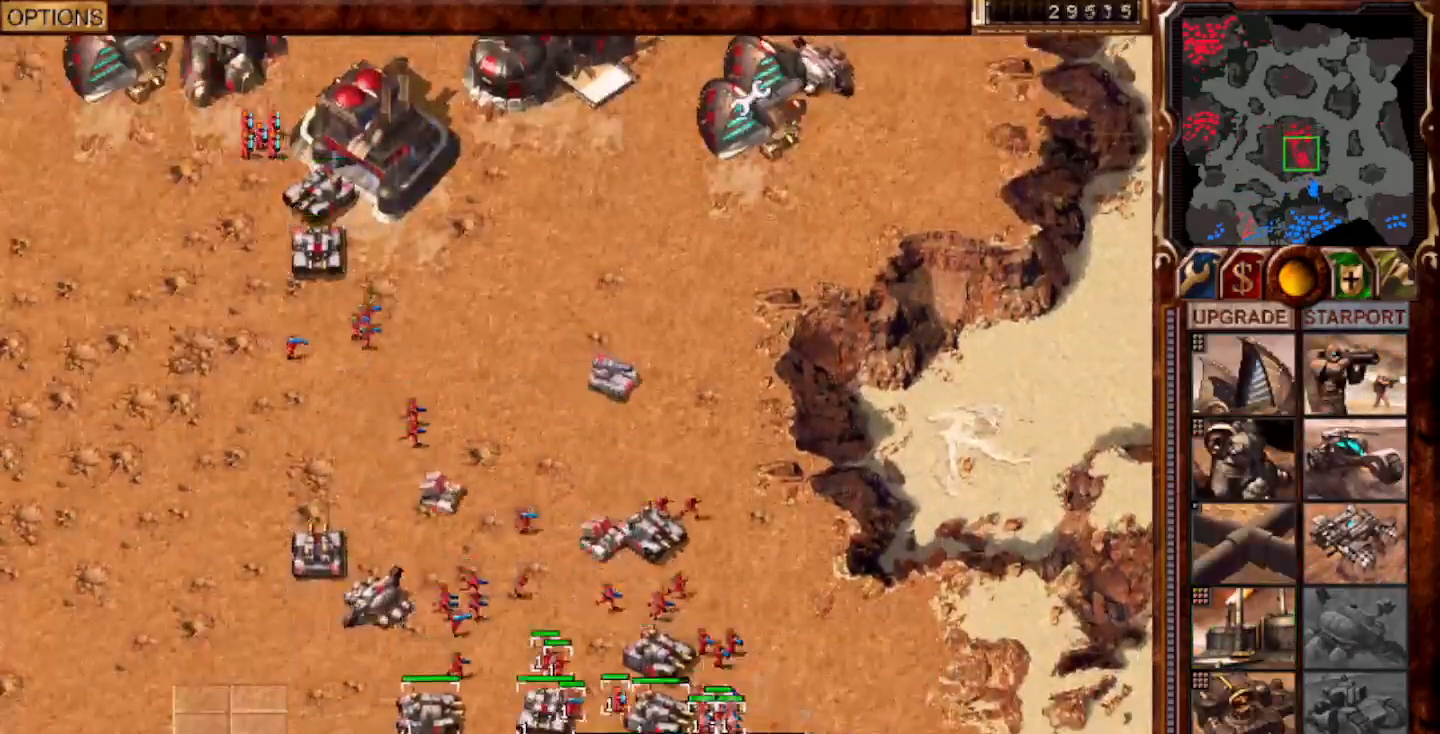
{"keys": ["1", "2"], "mouse": [], "events": [[33, "mouse_left", "up"], [100, "1", "up"], [133, "1", "down"], [133, "2", "down"], [133, "mouse_left", "down"], [167, "mouse_left", "up"], [200, "mouse_right", "down"], [233, "1", "up"], [233, "2", "up"], [267, "1", "down"], [267, "mouse_right", "up"], [333, "2", "down"], [333, "mouse_left", "down"], [400, "mouse_left", "up"], [450, "mouse_left", "down"], [483, "mouse_left", "up"]]}
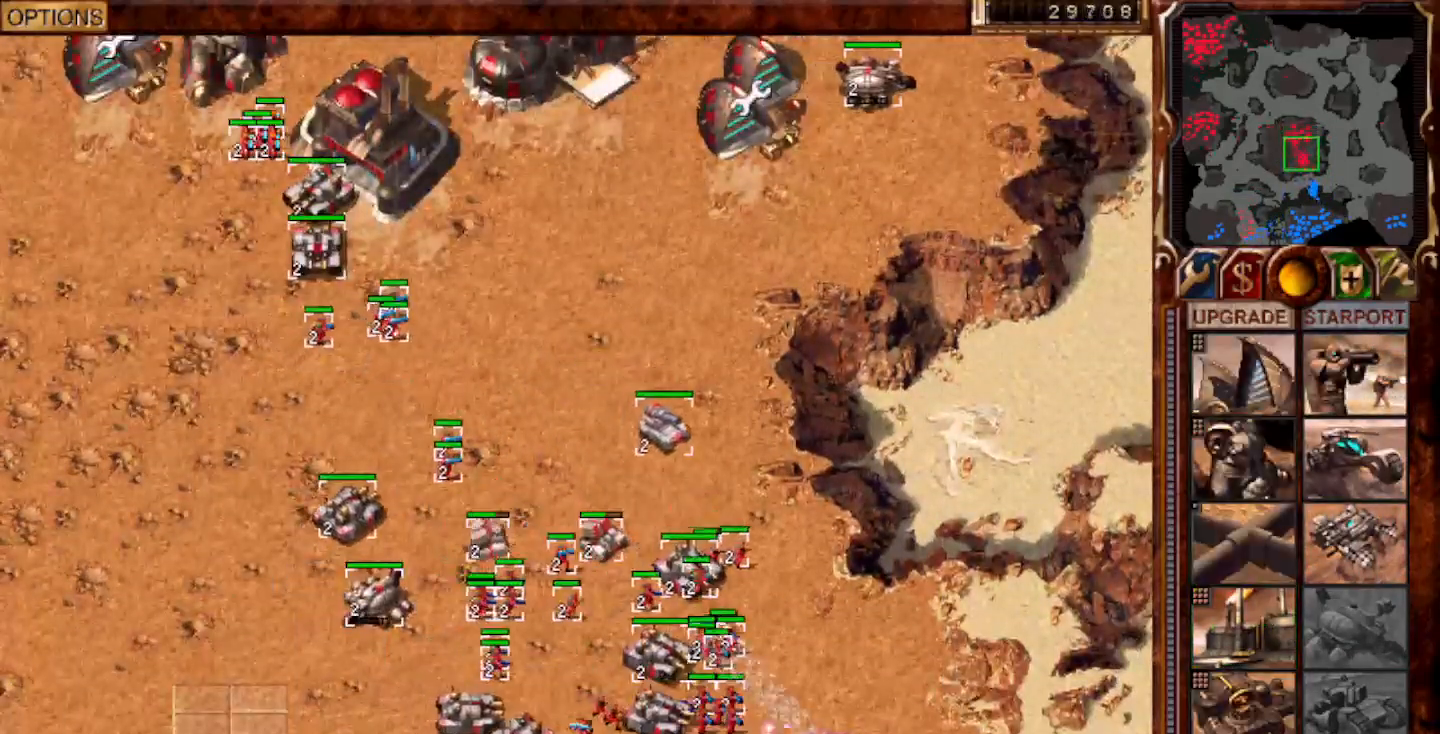
{"keys": [], "mouse": ["left"], "events": [[50, "1", "up"], [50, "mouse_left", "down"], [83, "2", "up"], [83, "mouse_left", "up"], [383, "mouse_left", "down"], [417, "mouse_left", "up"], [483, "mouse_left", "down"]]}
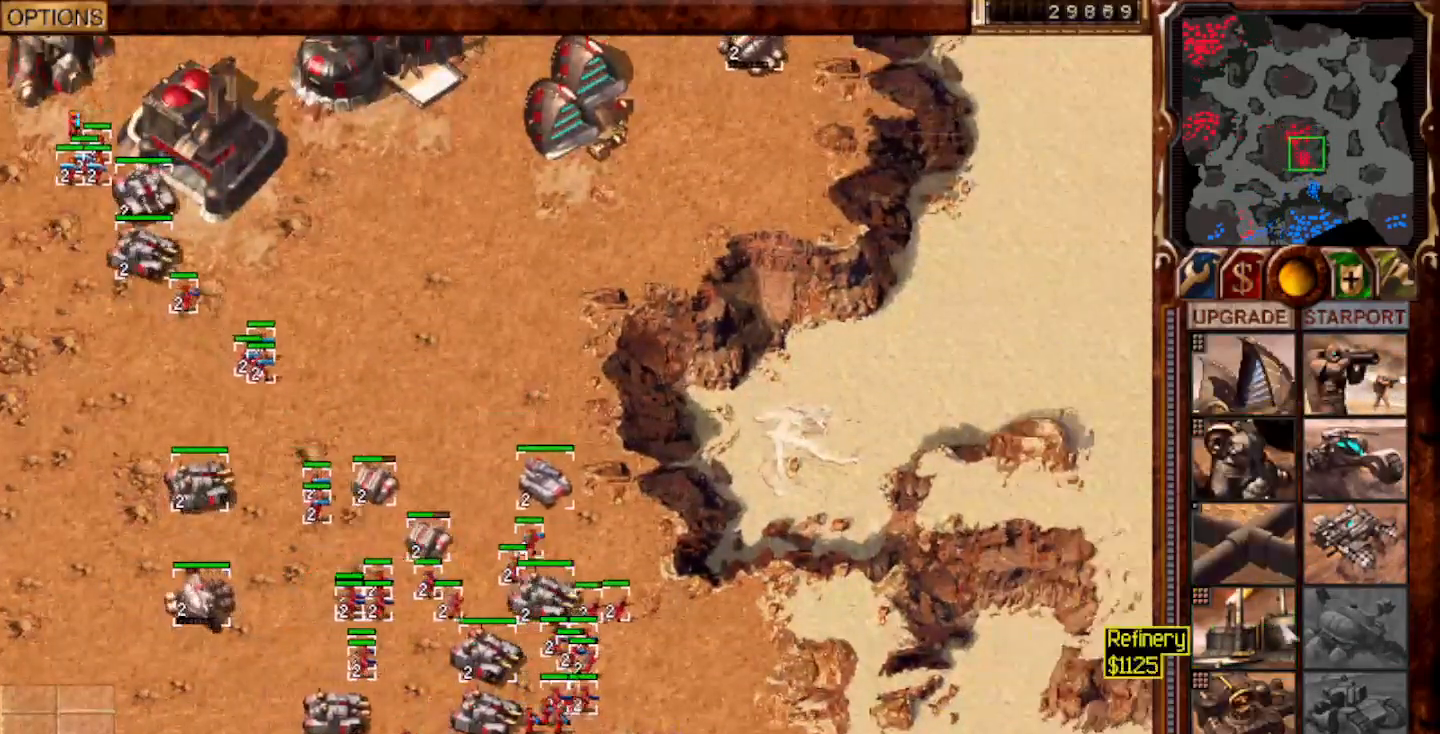
{"keys": [], "mouse": [], "events": [[17, "mouse_left", "up"], [83, "mouse_left", "down"], [117, "mouse_left", "up"]]}
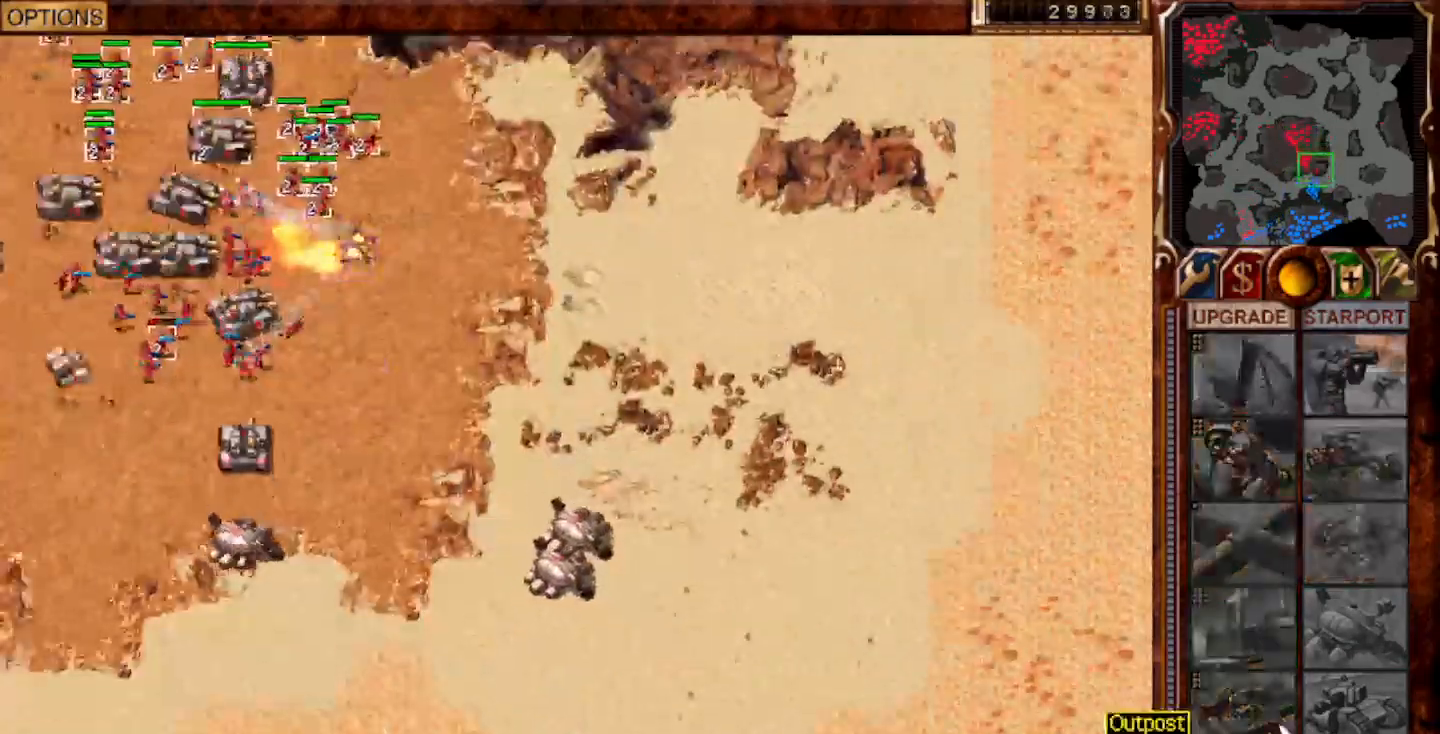
{"keys": [], "mouse": [], "events": [[383, "mouse_right", "down"], [450, "mouse_right", "up"]]}
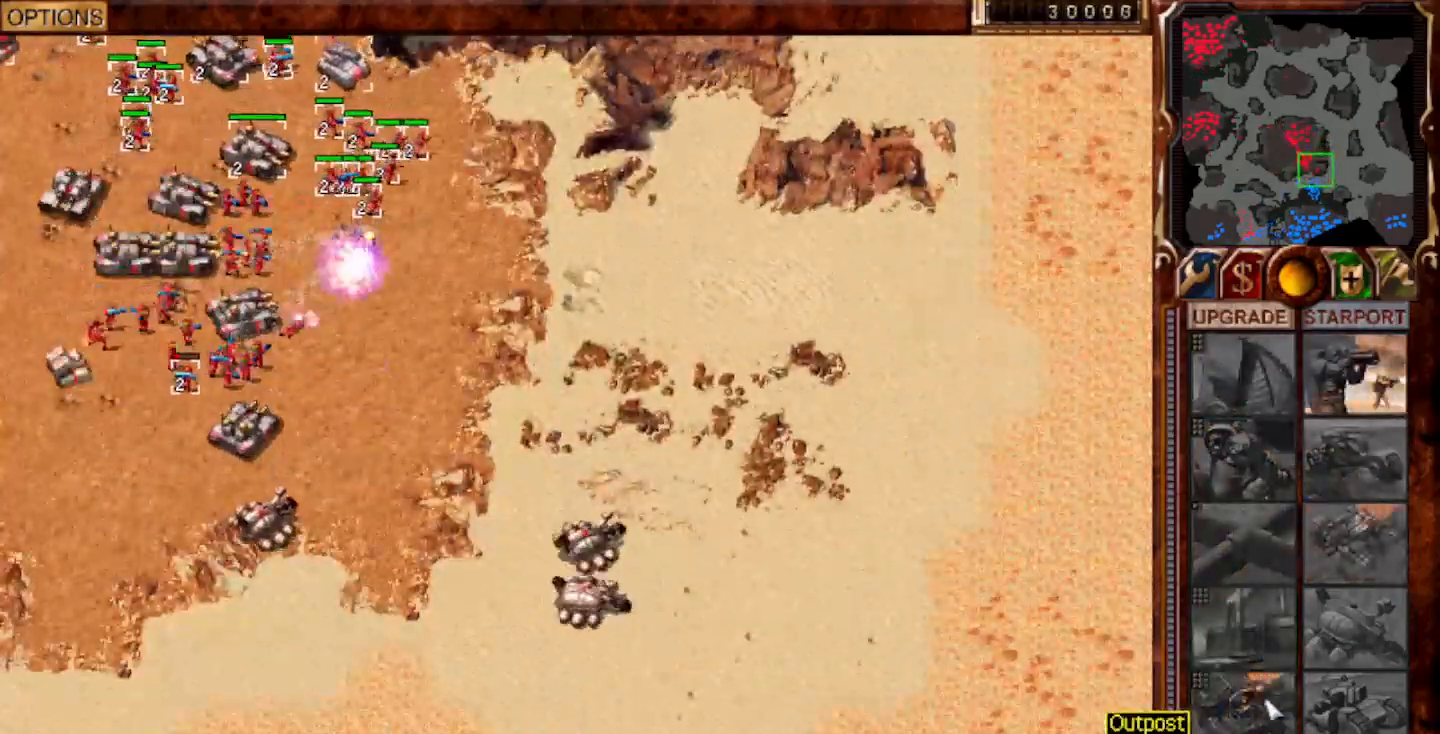
{"keys": [], "mouse": [], "events": [[117, "mouse_left", "down"], [283, "mouse_left", "up"]]}
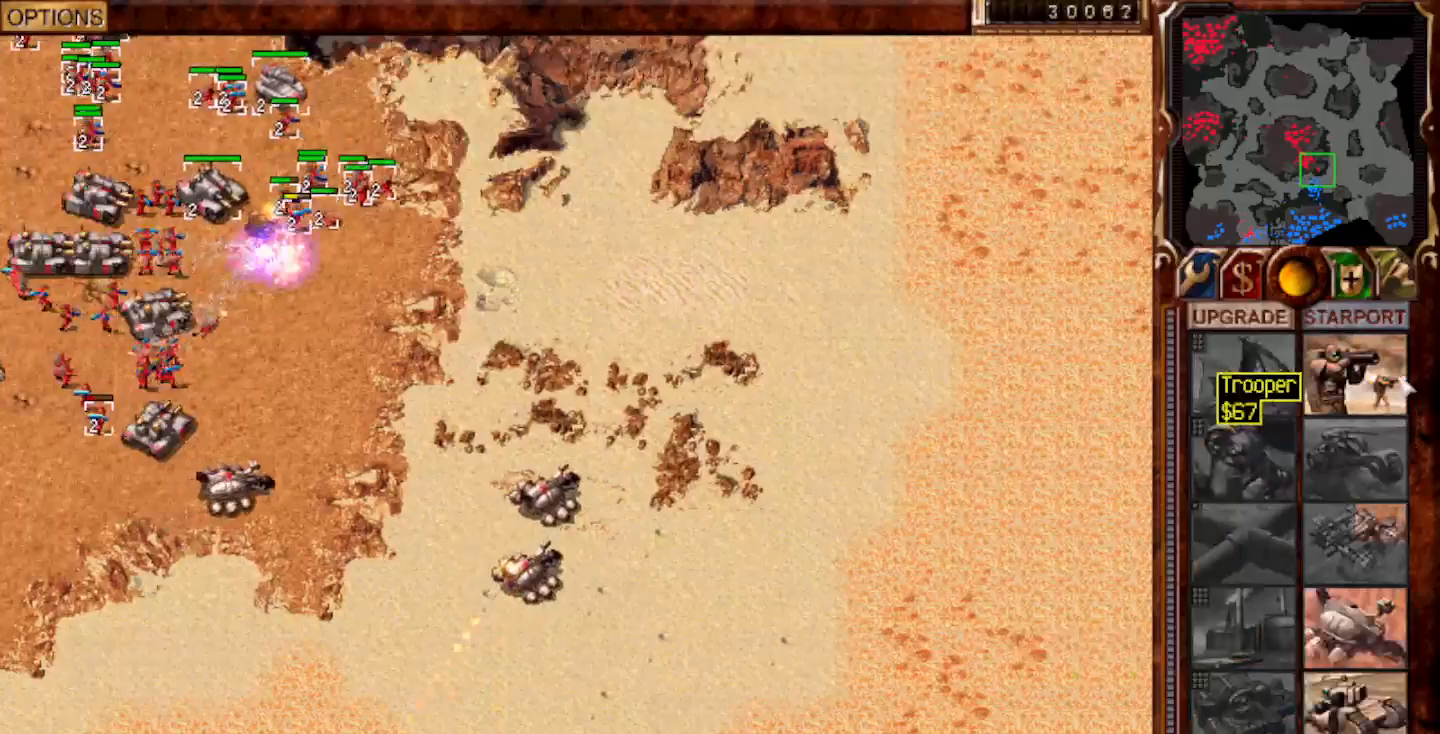
{"keys": [], "mouse": [], "events": []}
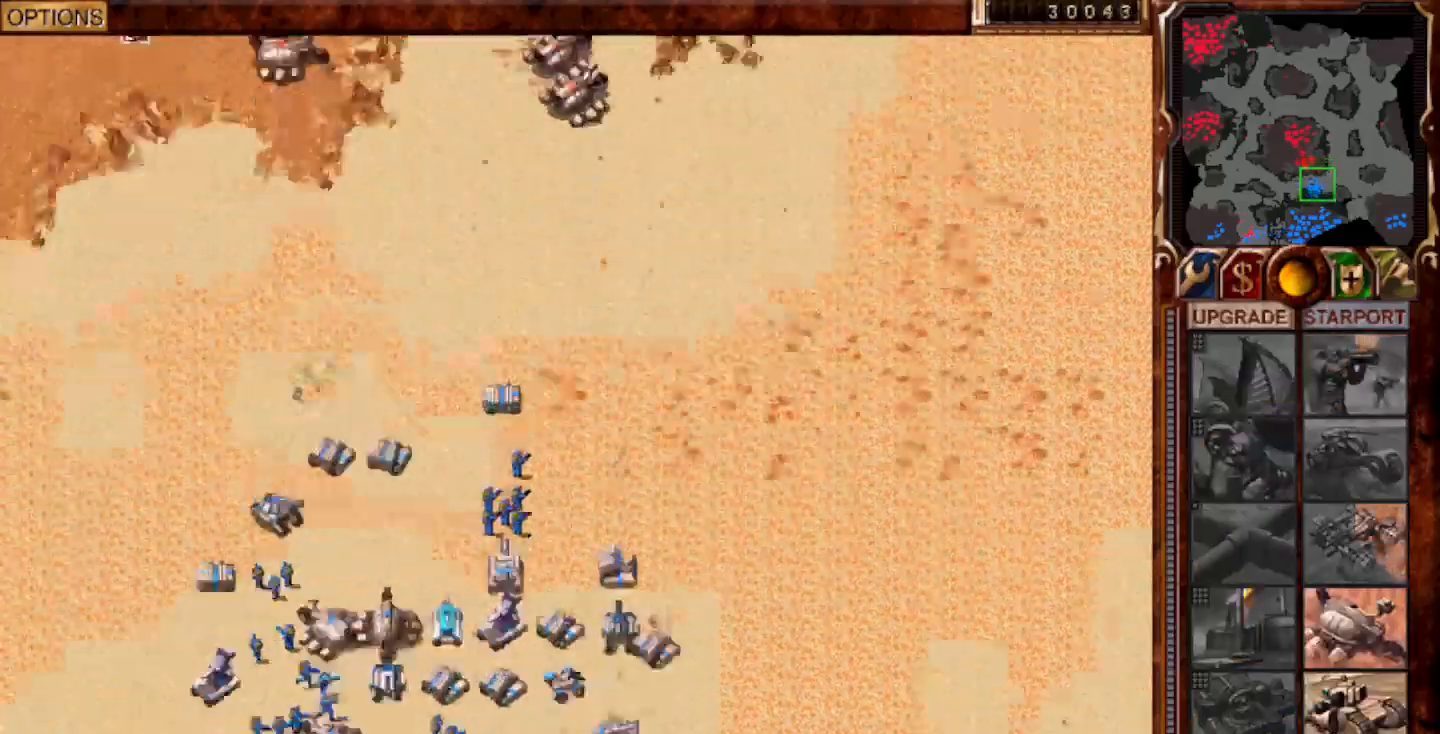
{"keys": [], "mouse": [], "events": []}